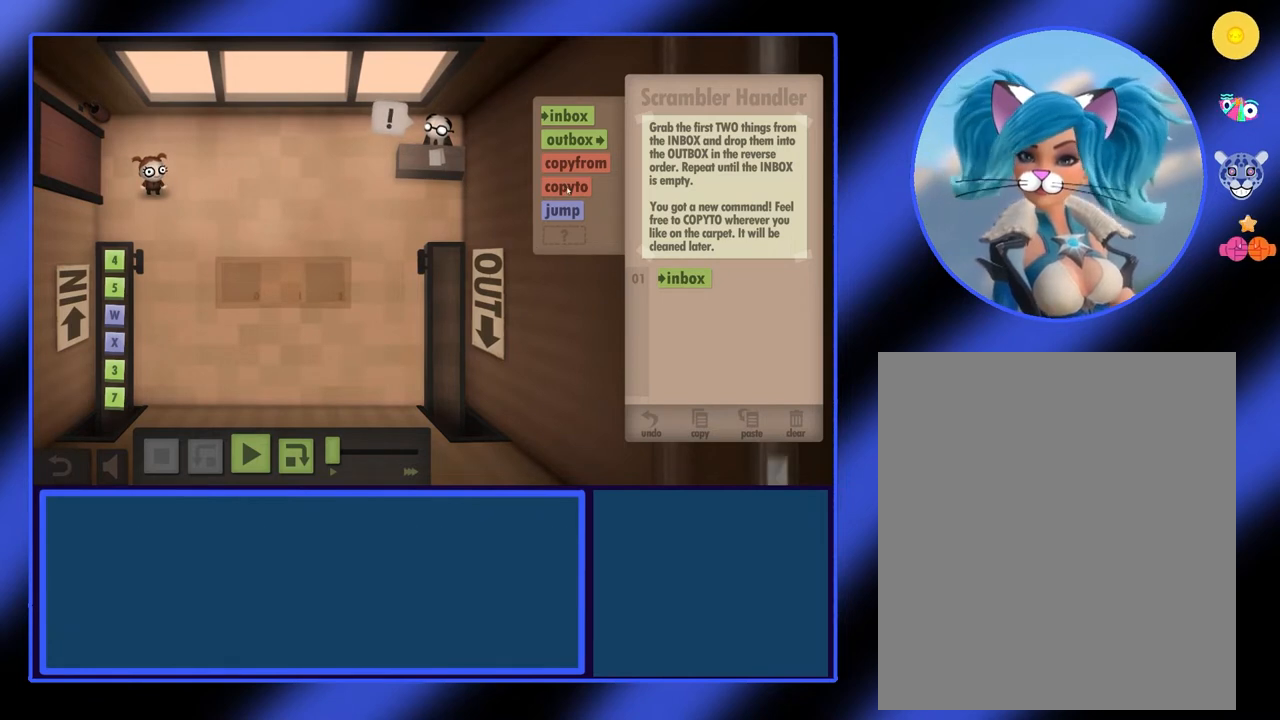
Gameplay with keyboard and mouse; each line is a JSON object with the keys and mouse buttons held at the frame after it. "events" lists presses ("down") and releases ("up") of "mouse_left", "mouse_wheel", "mouse_right", "mouse_mb4" and "mouse_mb5" between this image and that frame as [ms after this image, input, new state], when the widget could be followed in between. "mouse_left", "mouse_wheel", "mouse_right", "mouse_mb4", "mouse_mb5" = the "left", "wheel", "right", "mb4", "mb5" buttons of the "mouse" list. No other keys are recorded. "wheel" means that the mouse wheel is clicked or scrolled. Not read: mouse_move.
{"keys": [], "mouse": ["left"], "events": [[367, "mouse_left", "down"]]}
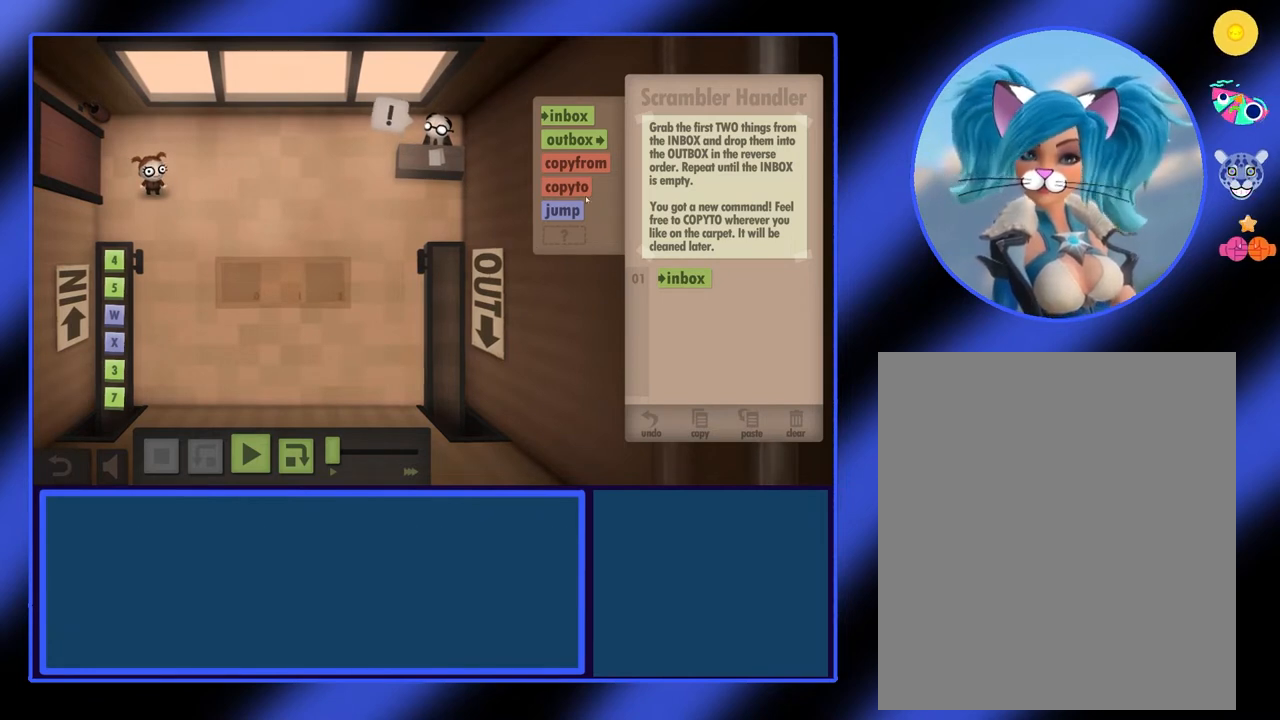
{"keys": [], "mouse": ["left"], "events": []}
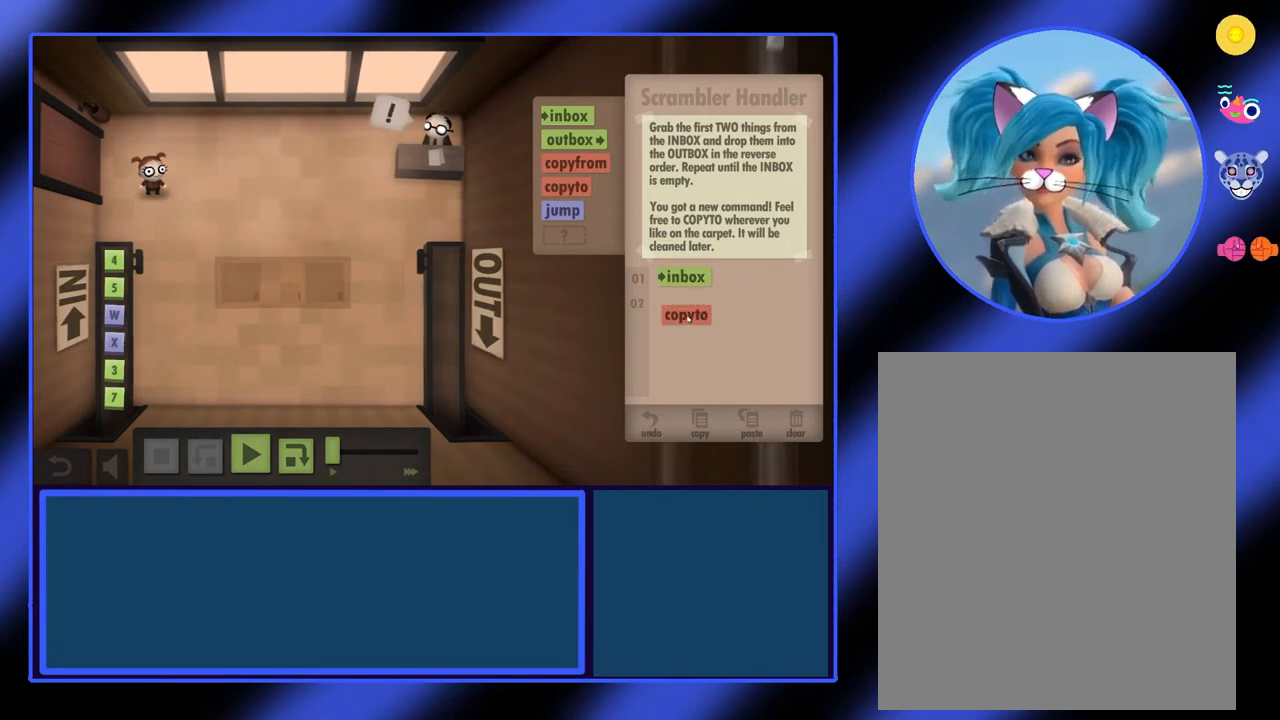
{"keys": [], "mouse": [], "events": [[400, "mouse_left", "up"]]}
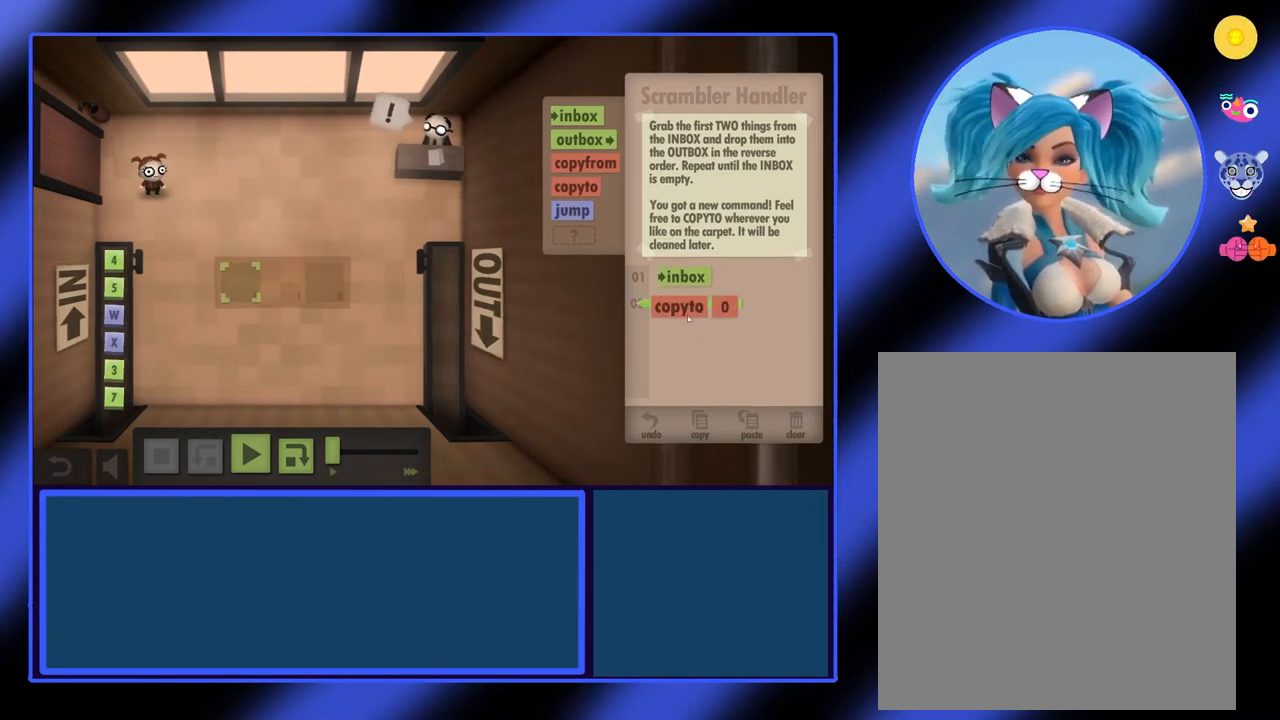
{"keys": [], "mouse": [], "events": []}
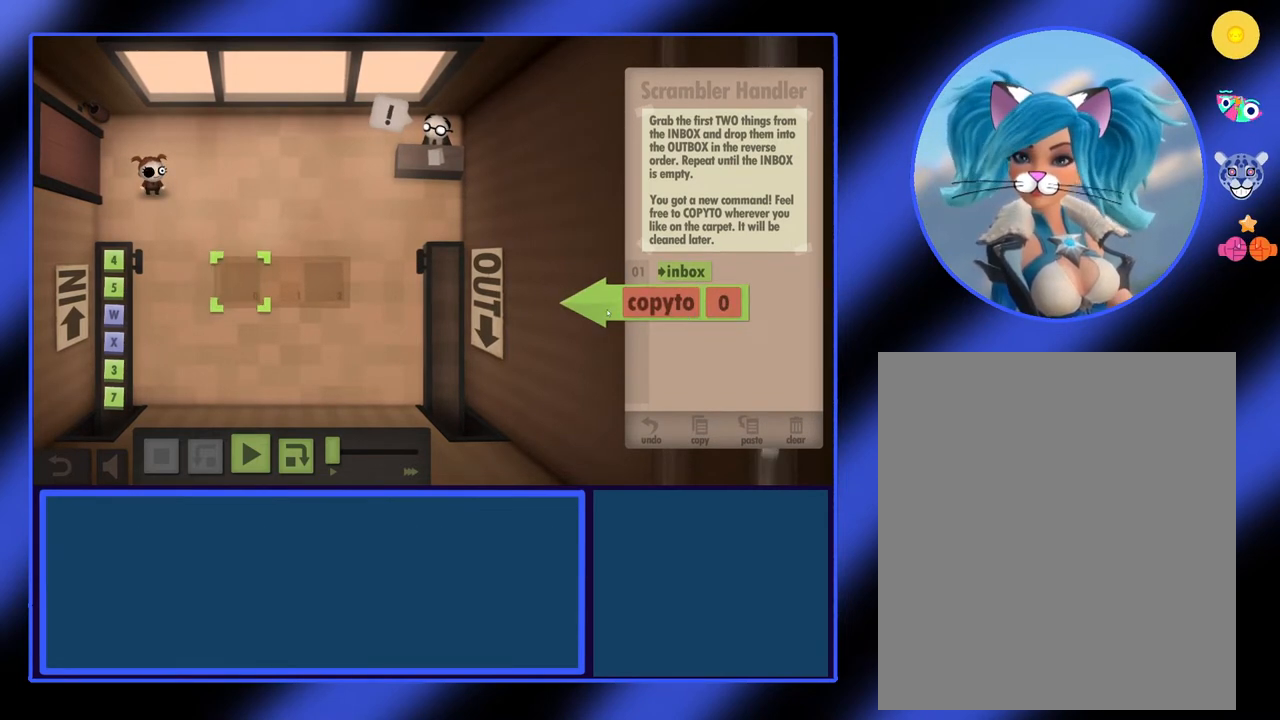
{"keys": [], "mouse": [], "events": []}
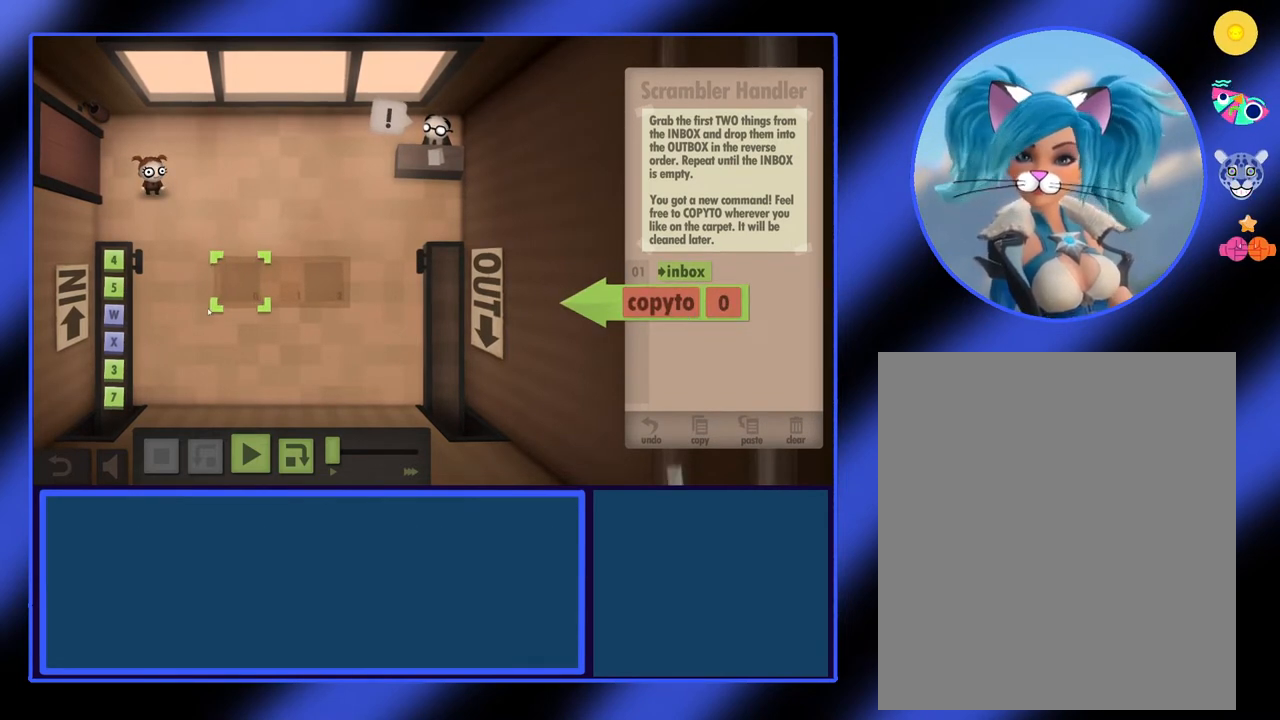
{"keys": [], "mouse": [], "events": []}
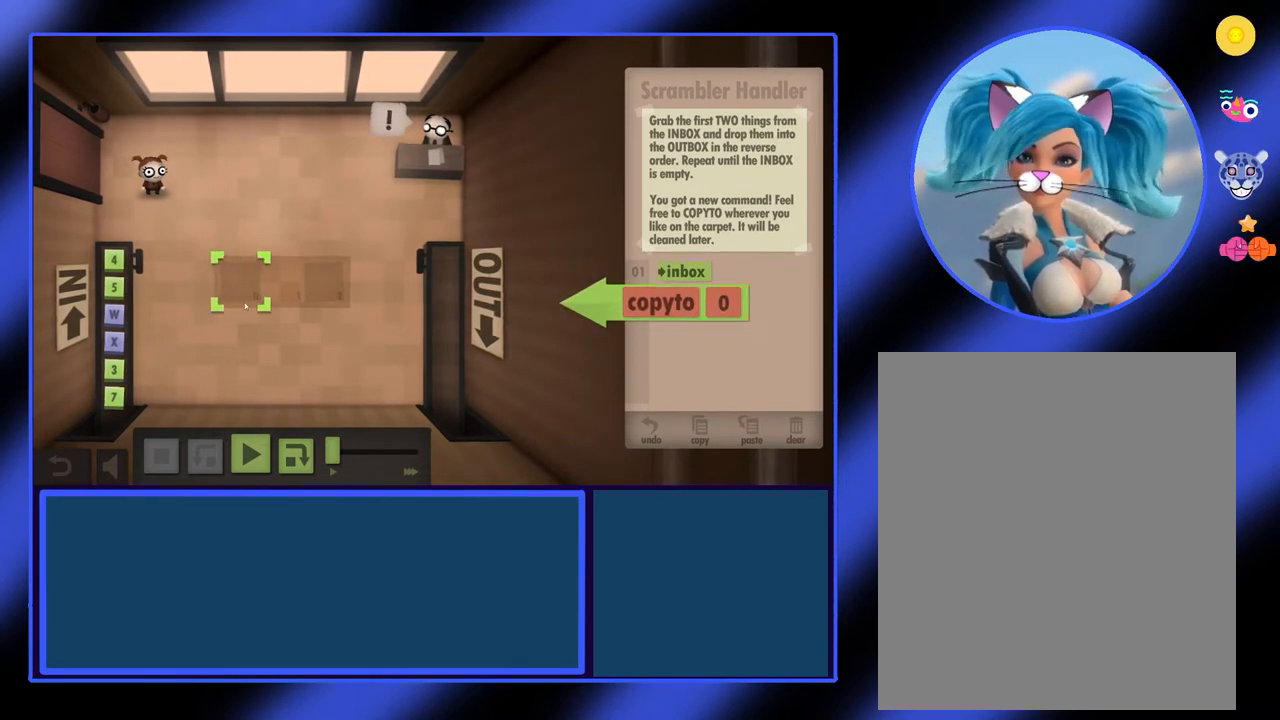
{"keys": [], "mouse": [], "events": []}
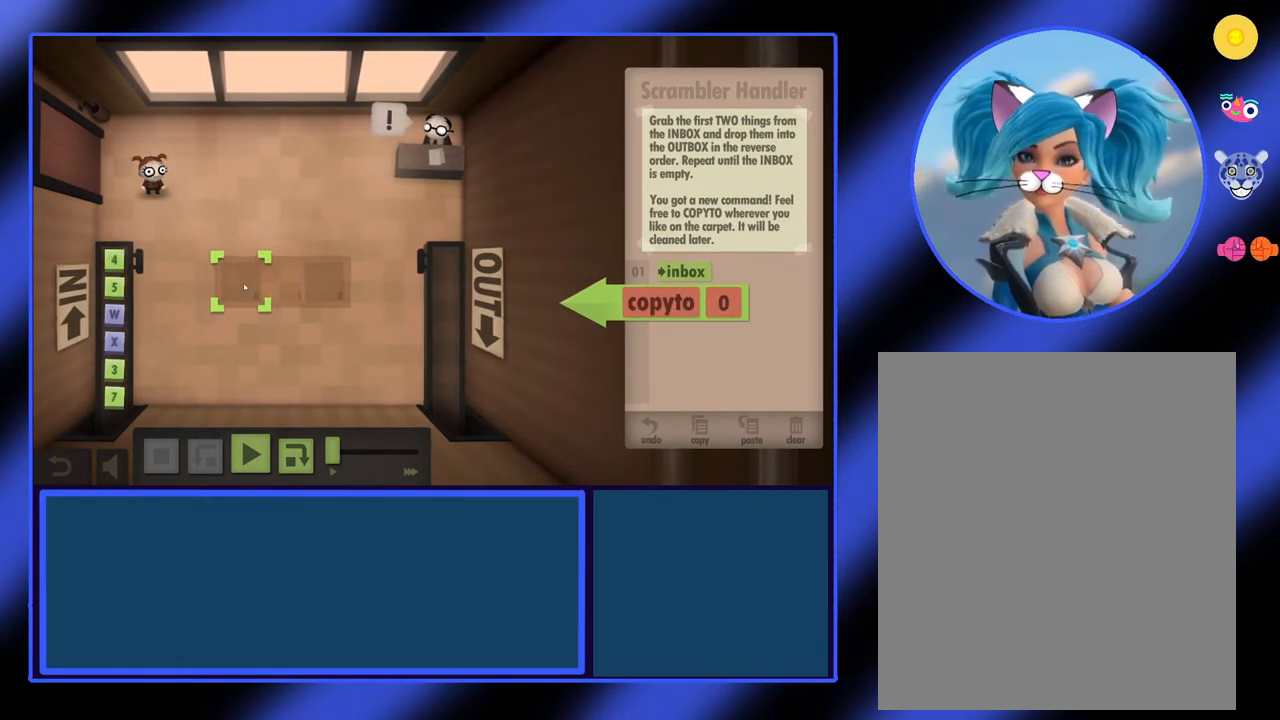
{"keys": [], "mouse": [], "events": []}
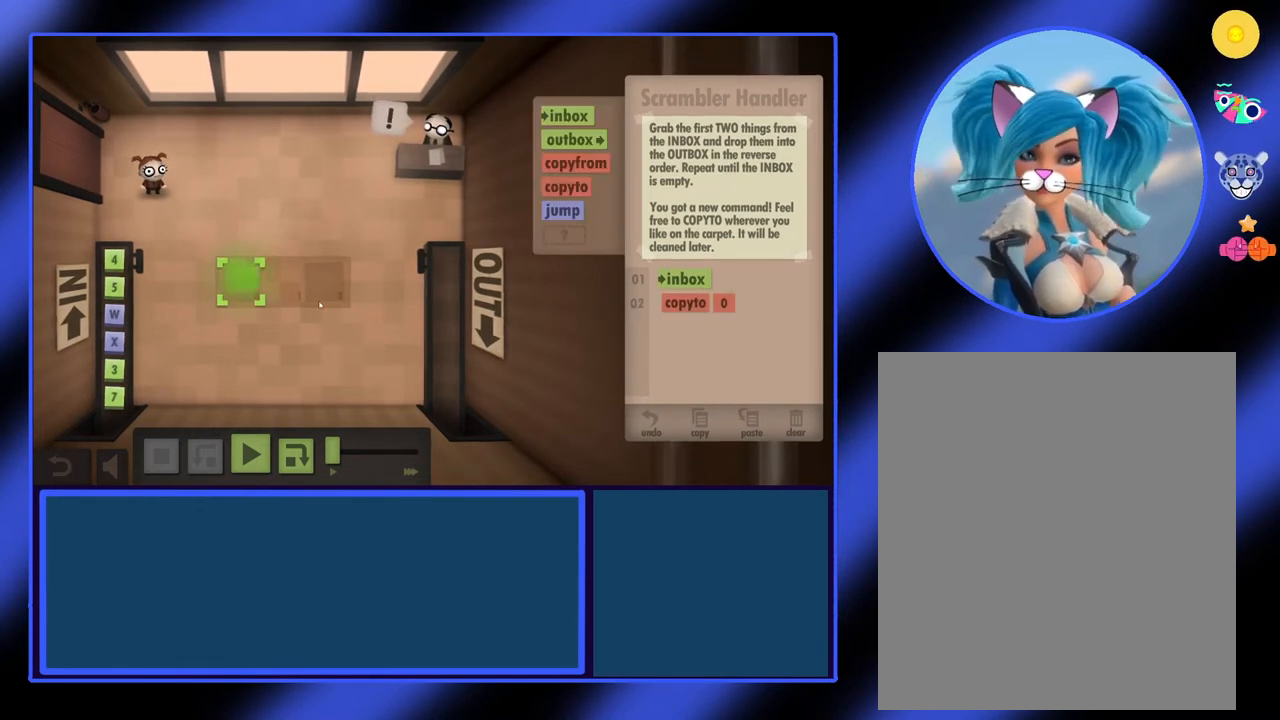
{"keys": [], "mouse": [], "events": []}
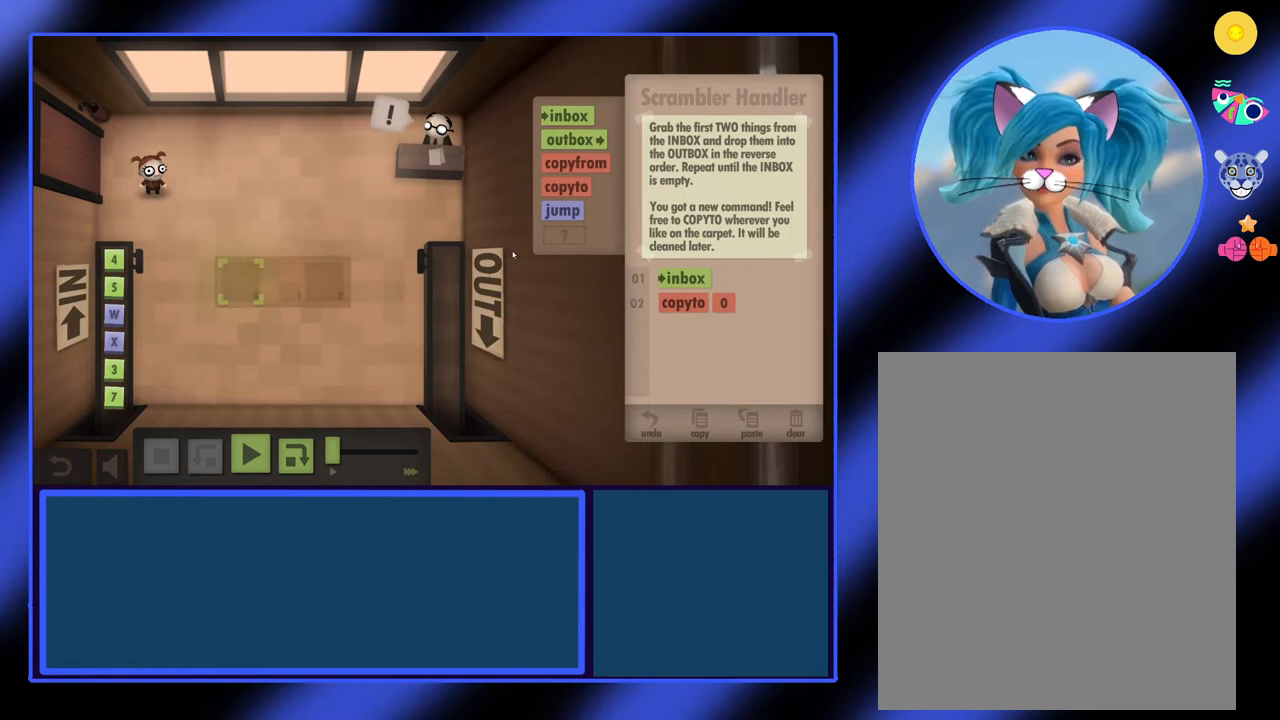
{"keys": [], "mouse": [], "events": []}
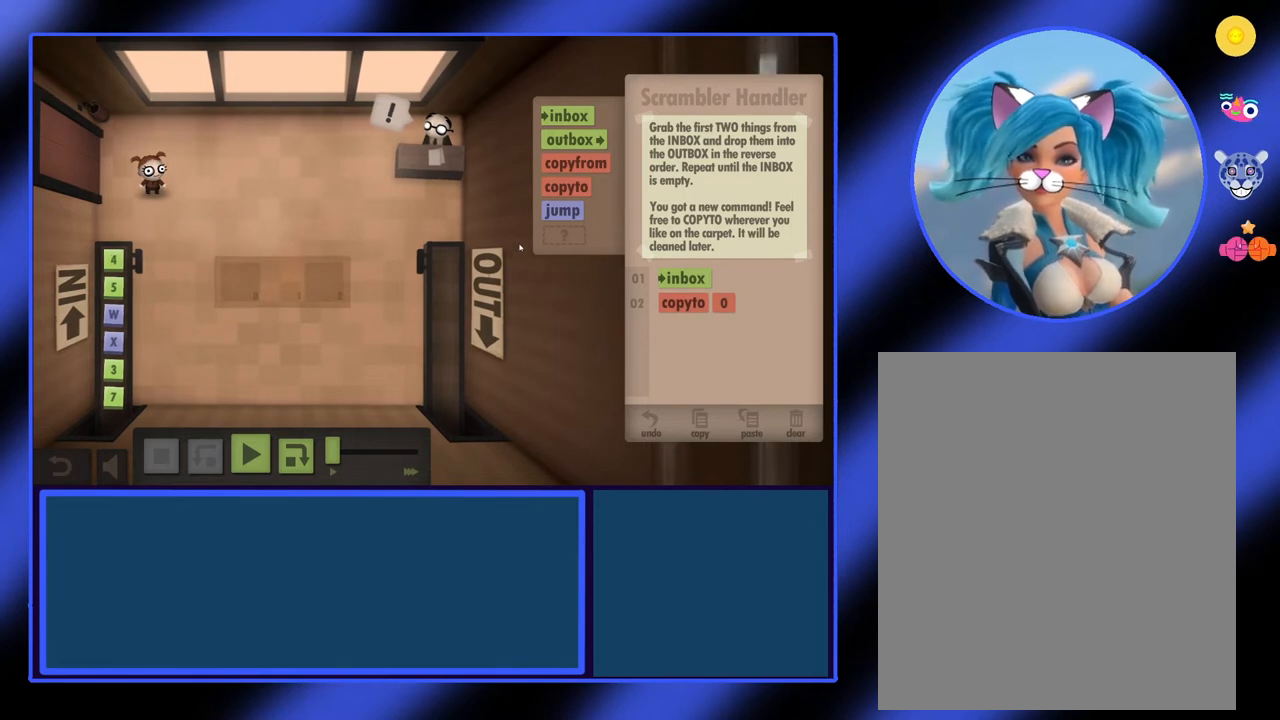
{"keys": [], "mouse": [], "events": []}
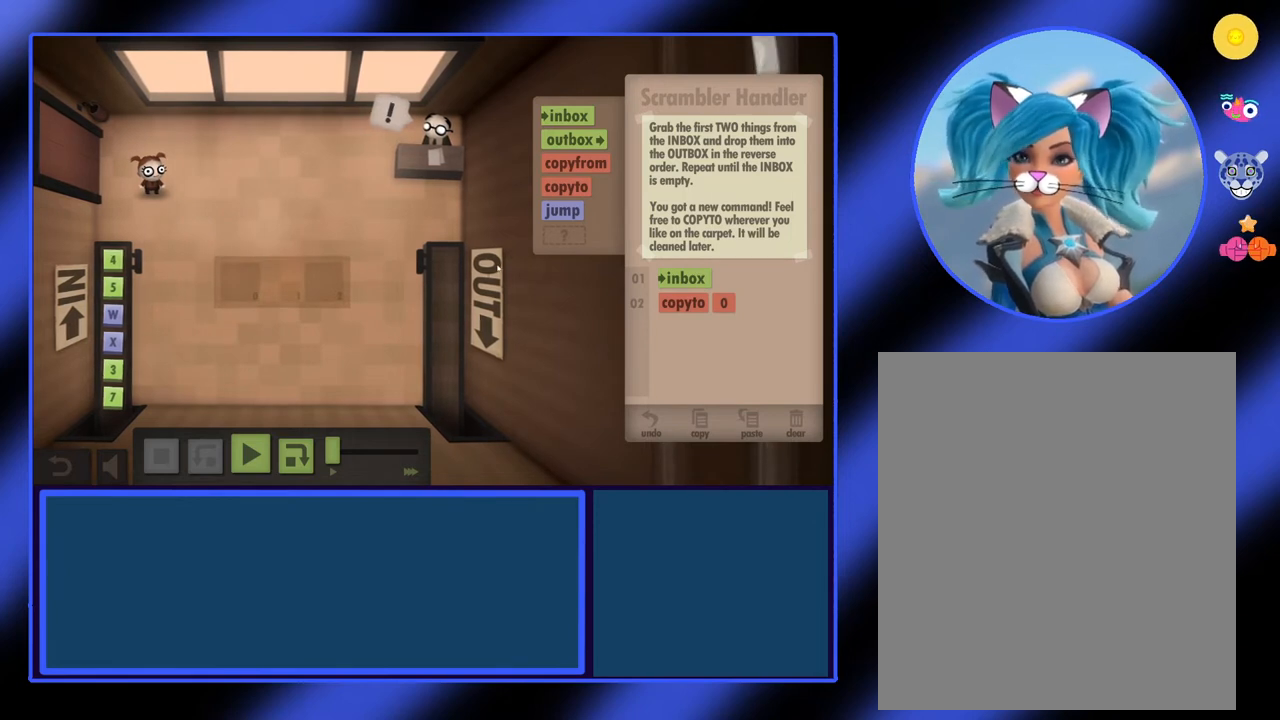
{"keys": [], "mouse": [], "events": []}
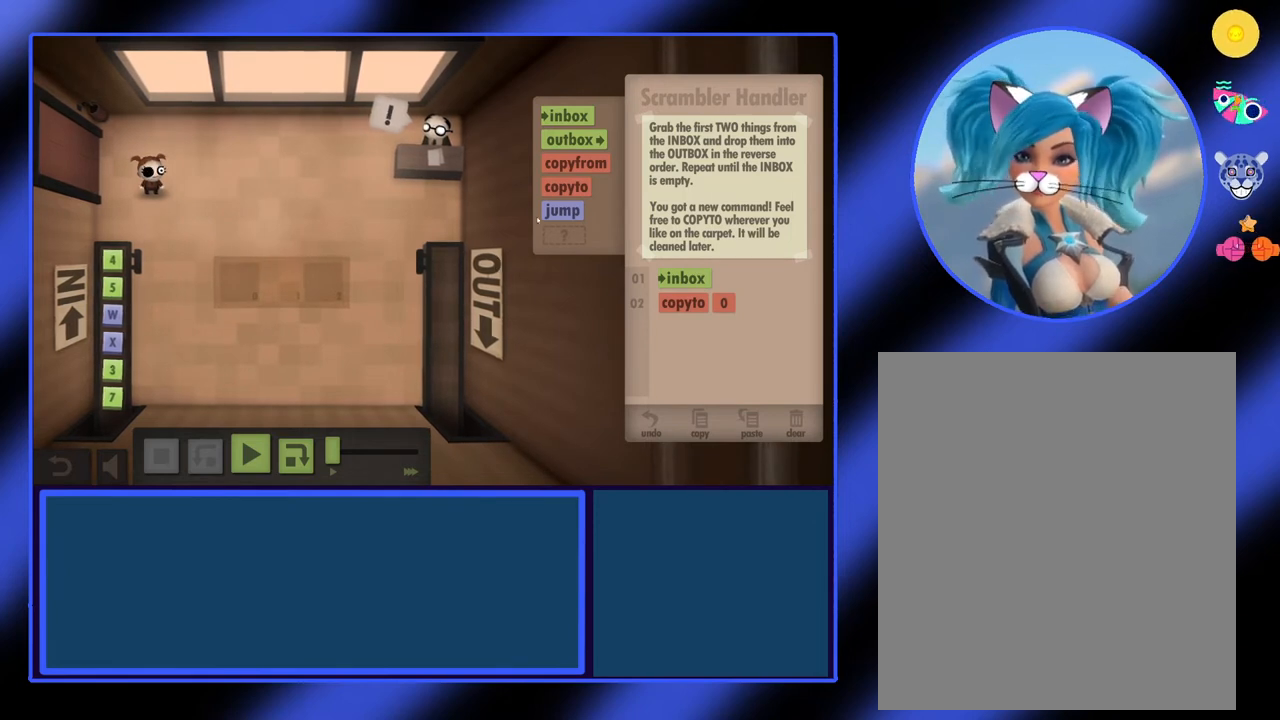
{"keys": [], "mouse": [], "events": []}
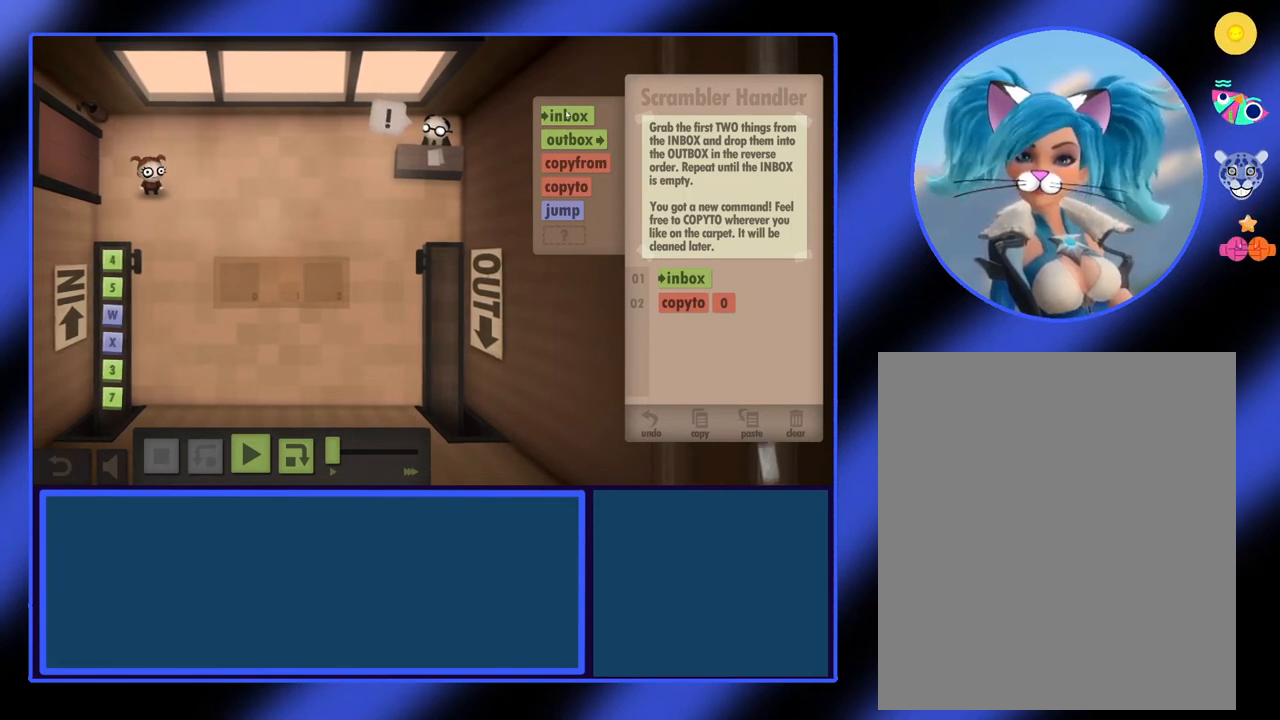
{"keys": [], "mouse": ["left"], "events": [[233, "mouse_left", "down"]]}
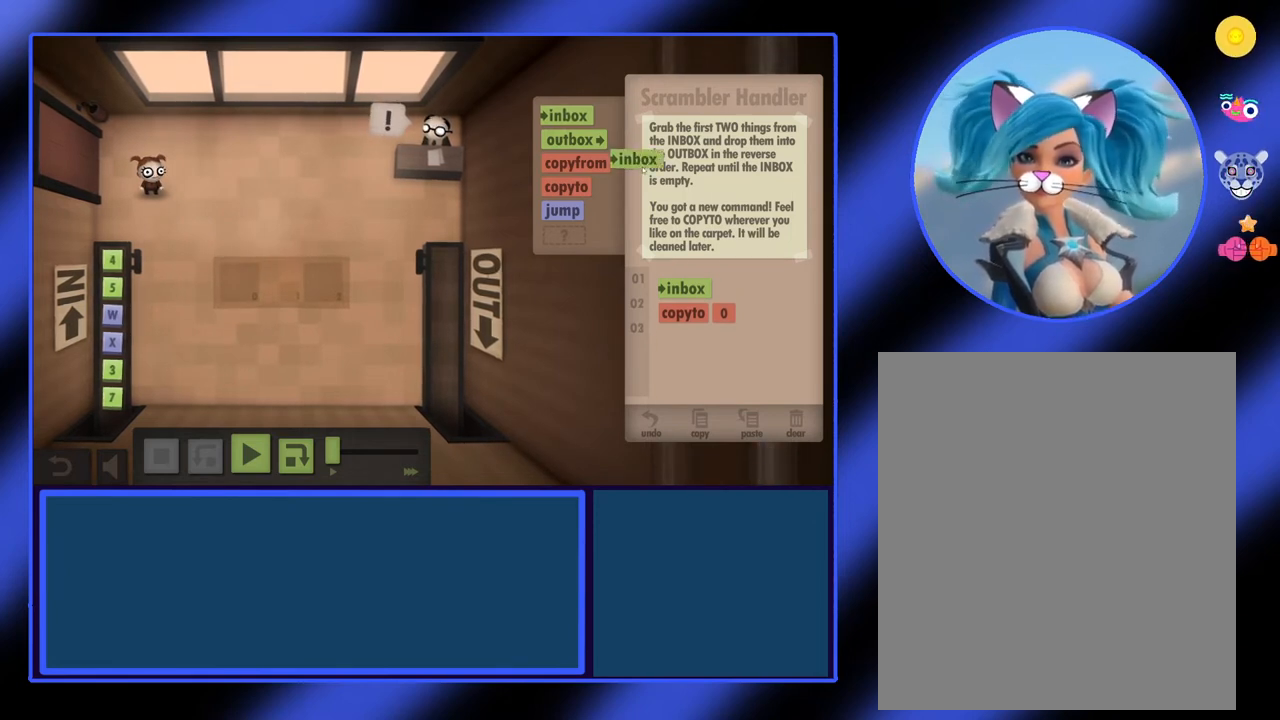
{"keys": [], "mouse": ["left"], "events": []}
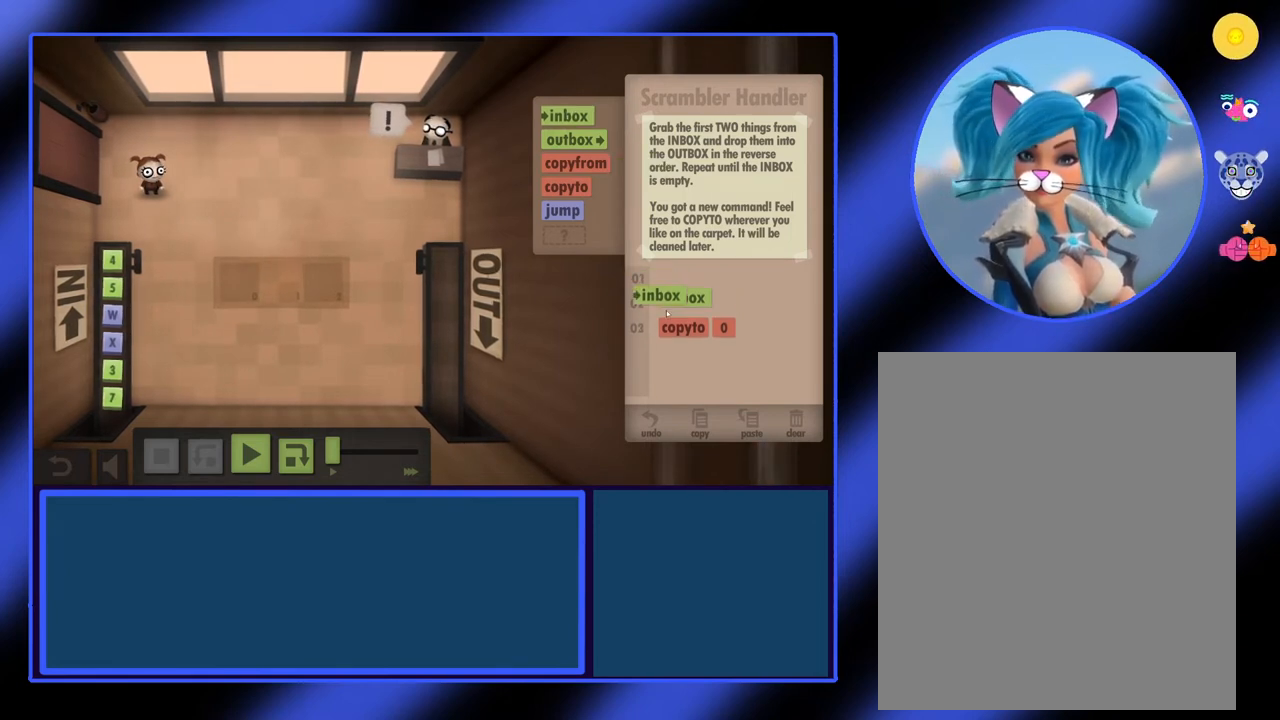
{"keys": [], "mouse": ["left"], "events": []}
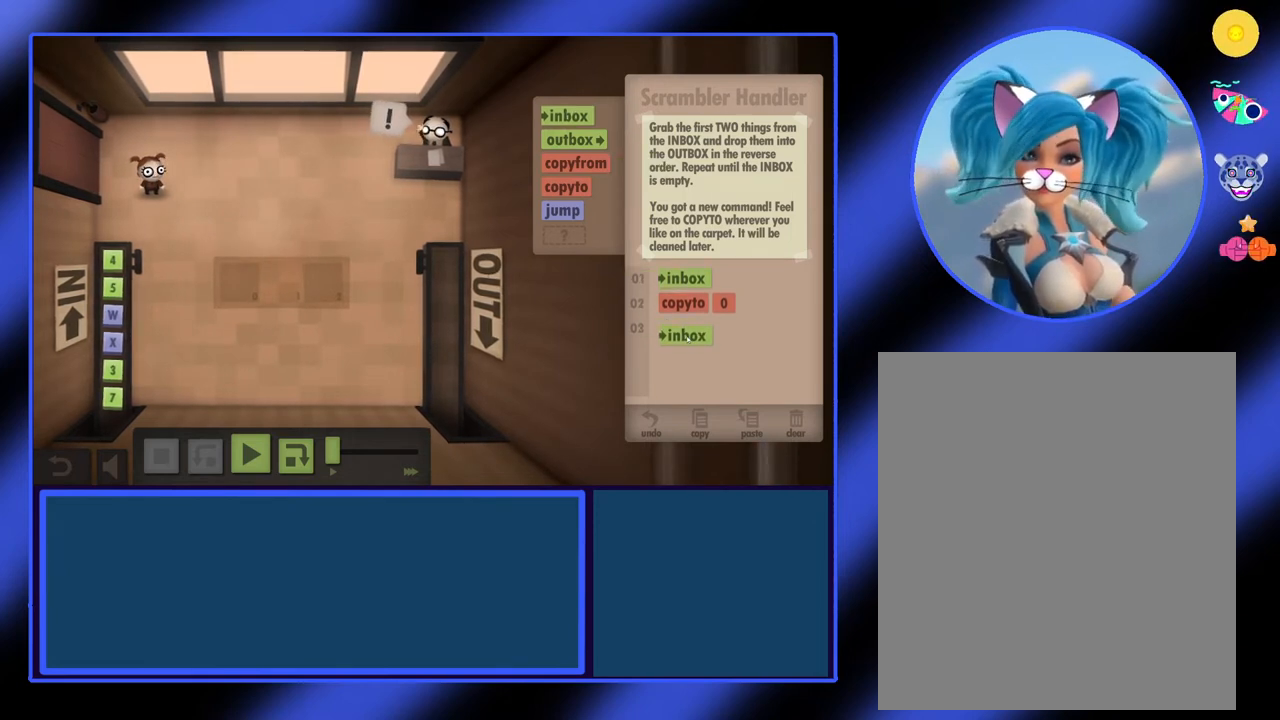
{"keys": [], "mouse": [], "events": [[300, "mouse_left", "up"]]}
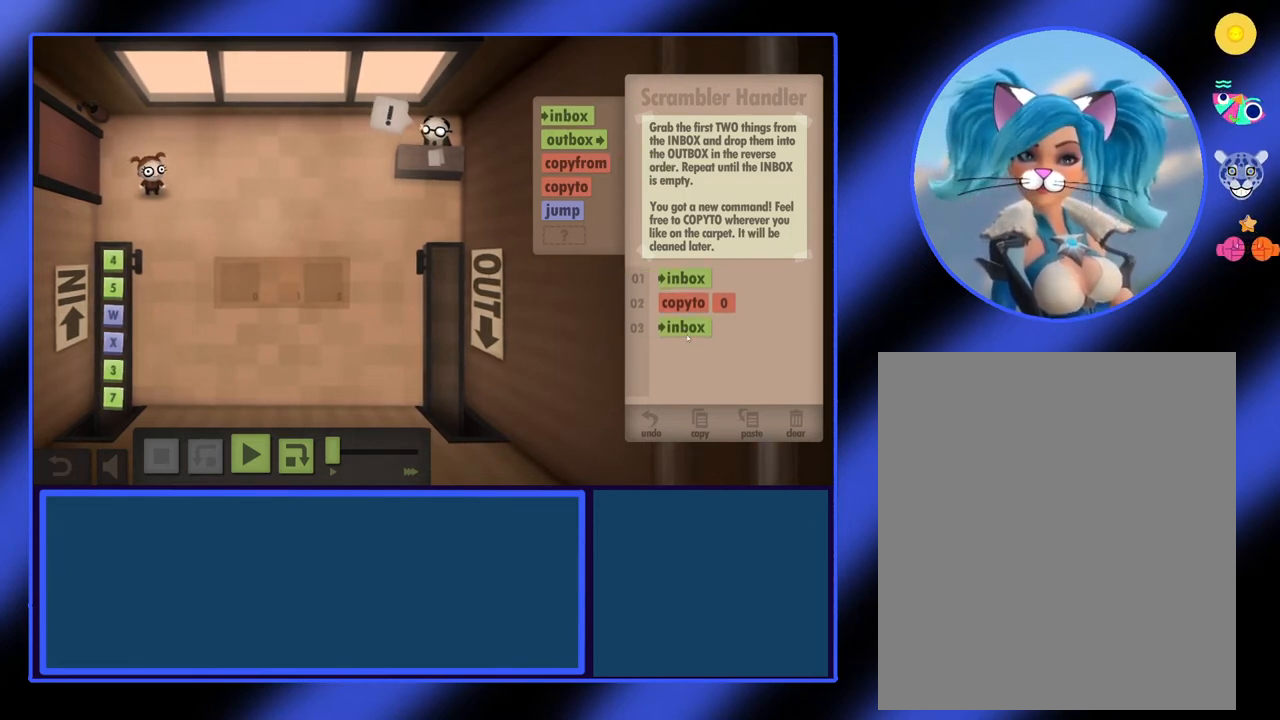
{"keys": [], "mouse": [], "events": []}
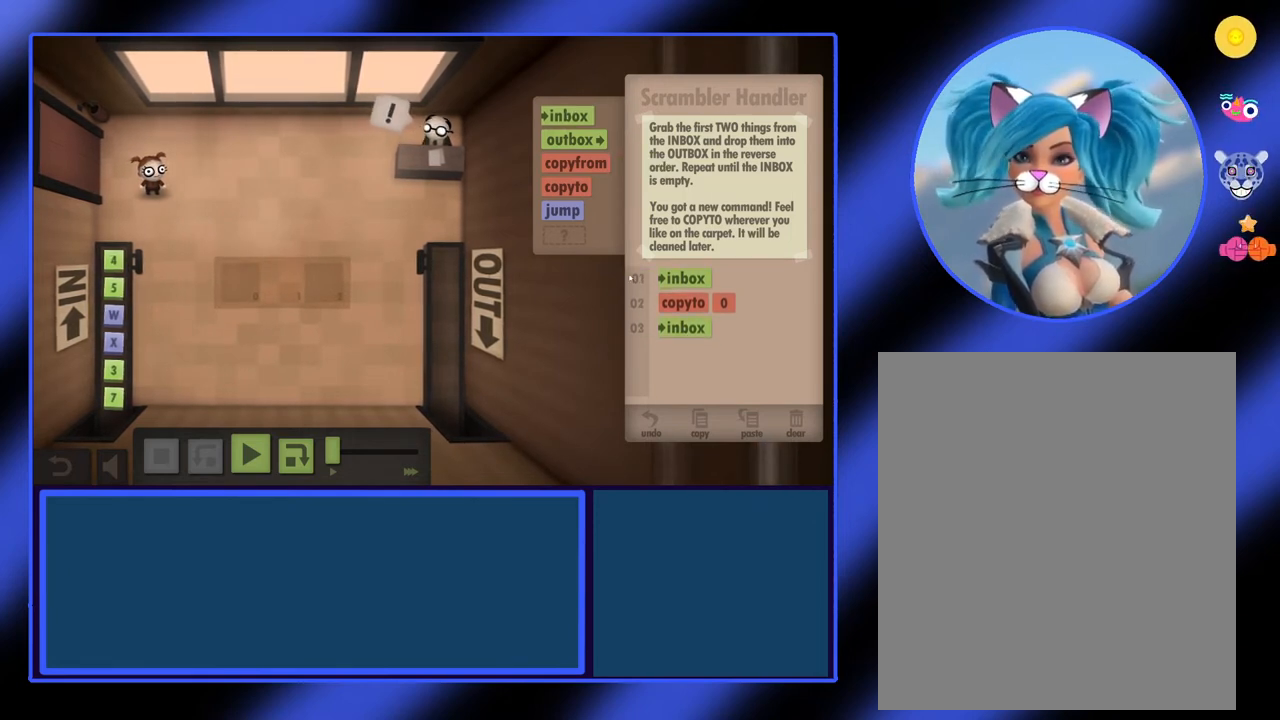
{"keys": [], "mouse": [], "events": []}
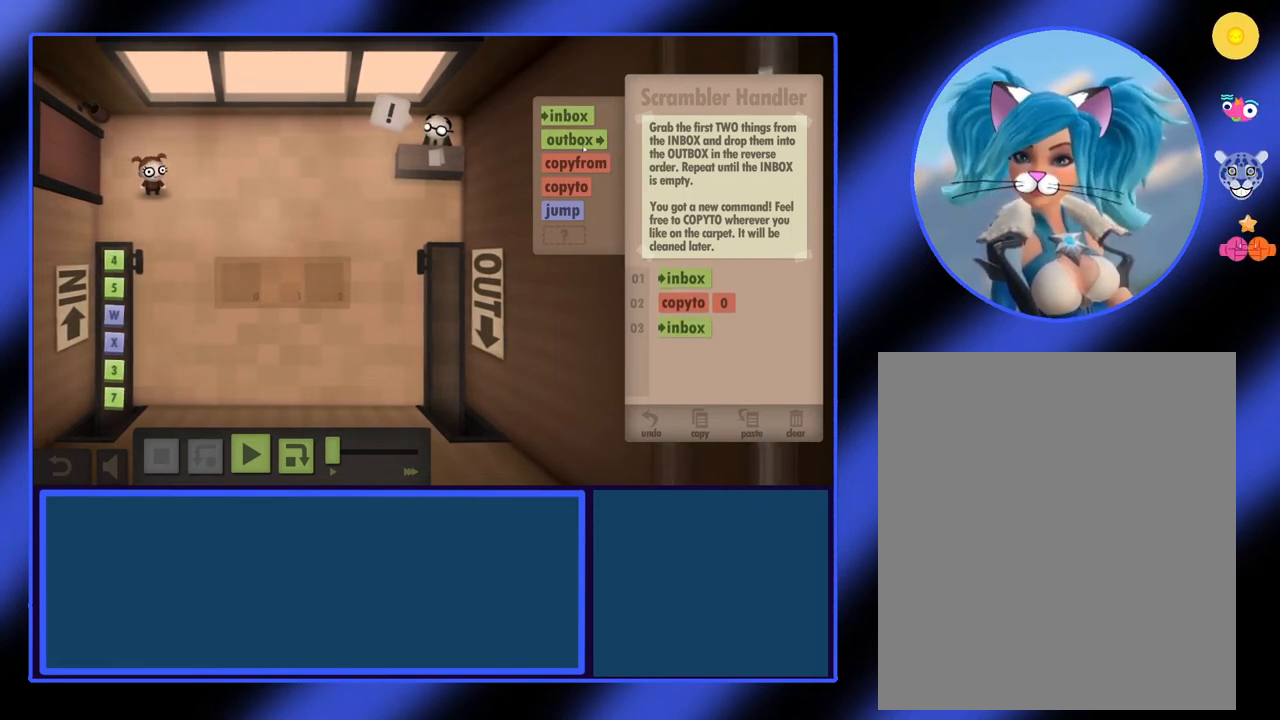
{"keys": [], "mouse": [], "events": []}
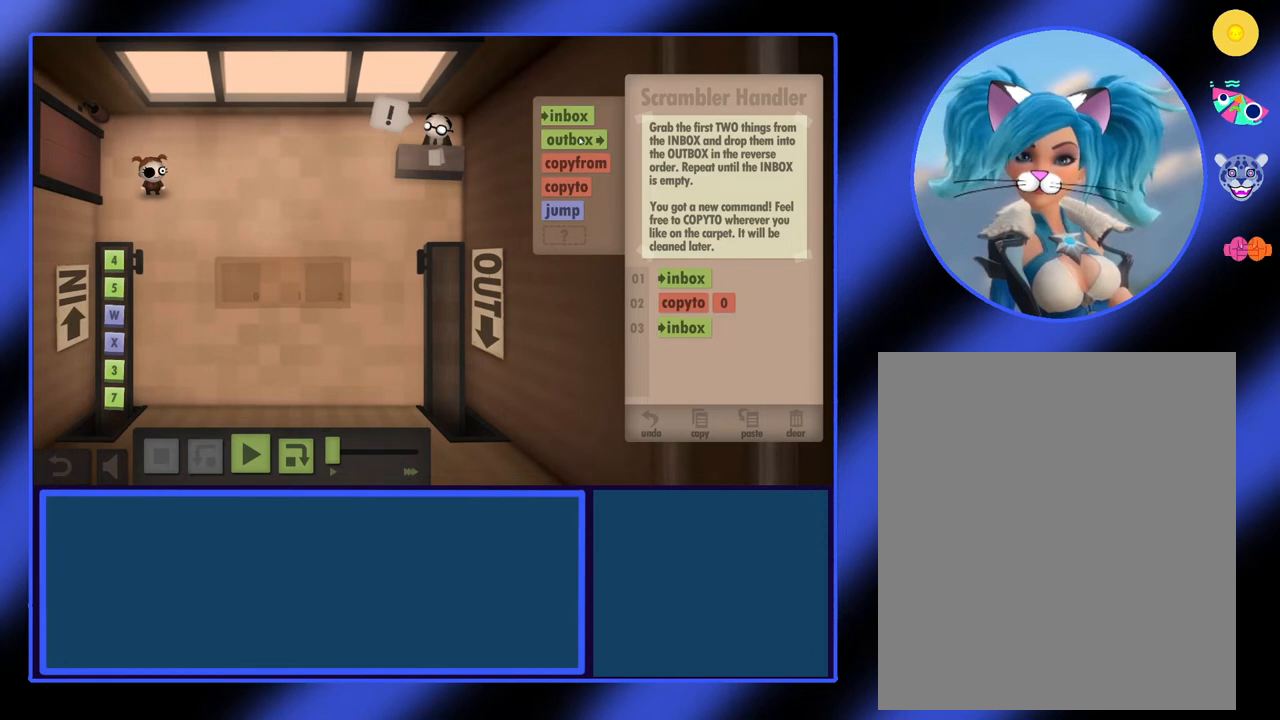
{"keys": [], "mouse": ["left"], "events": [[233, "mouse_left", "down"]]}